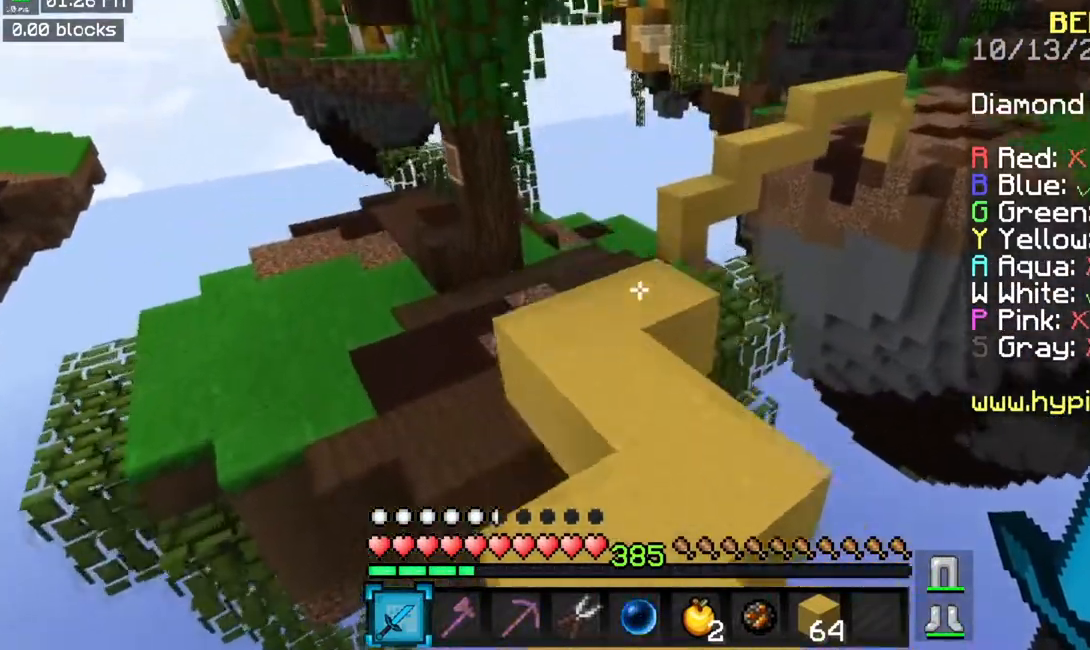
Gameplay with keyboard and mouse; each line is a JSON object with the keys and mouse buttons held at the frame after it. "events" lists presses ("down") and releases ("up") of "a", "d", "s", "space", "w", "mouse_left" and "mouse_right" between this image and that frame as [ms after this image, input, new state], when the widget could be followed in between. "mouse_left", "mouse_right" = the "left", "right" buttons of the "mouse" list. No other keys are recorded. Fast repeated clicks can show as one long hold. Mouse movement is not recorded.
{"keys": ["w"], "mouse": [], "events": [[117, "space", "up"]]}
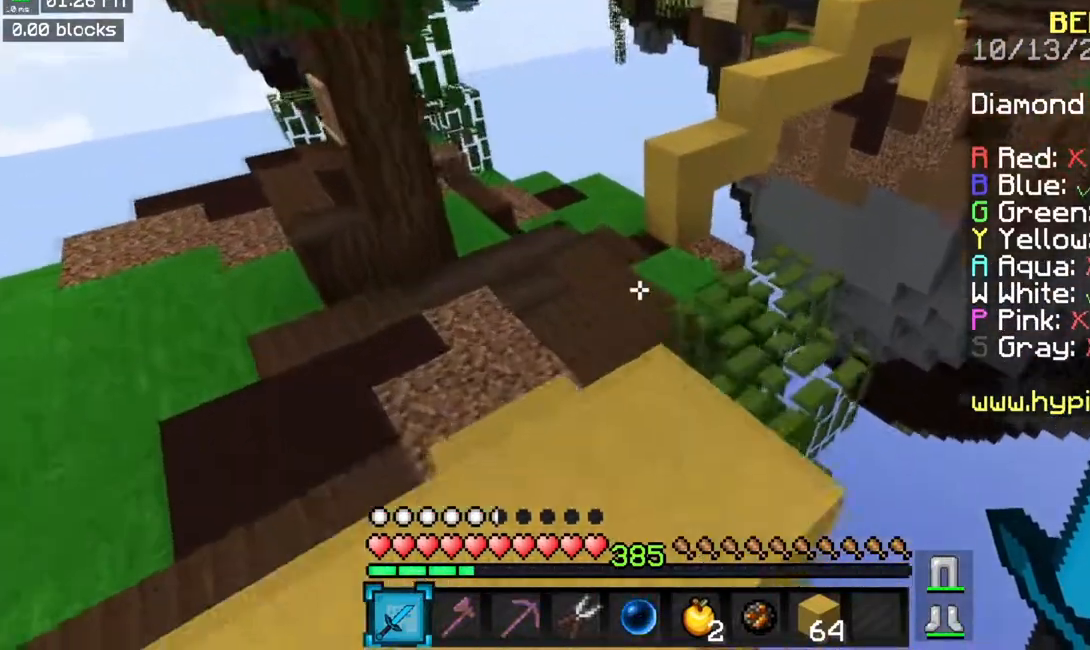
{"keys": ["a", "s"], "mouse": [], "events": [[167, "a", "down"], [400, "w", "up"], [434, "s", "down"]]}
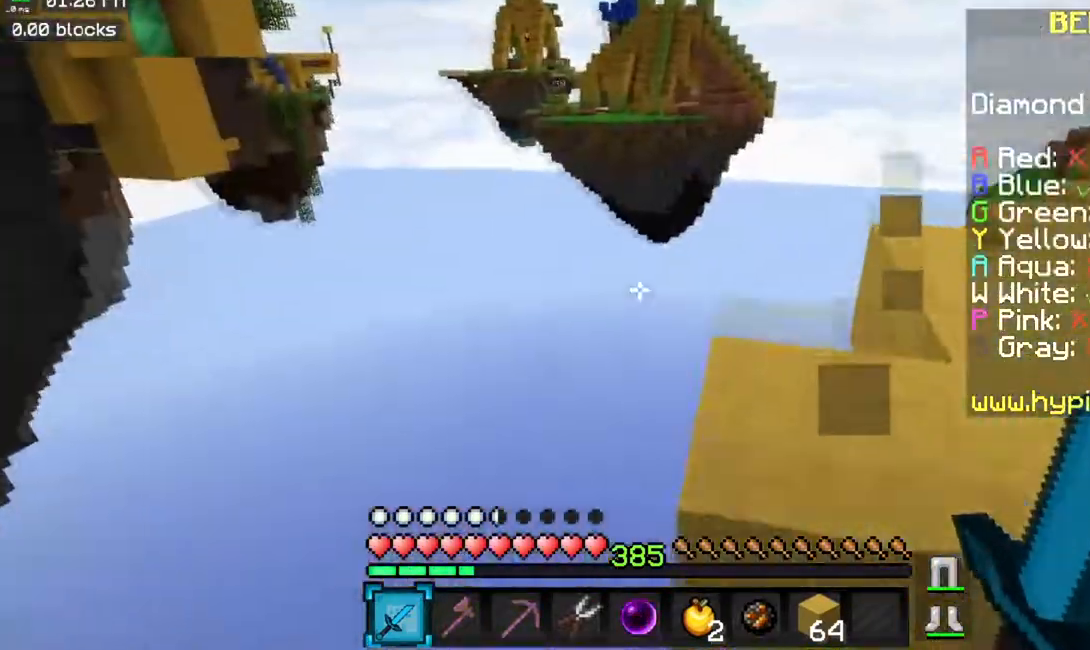
{"keys": ["a", "w"], "mouse": [], "events": [[17, "a", "up"], [167, "a", "down"], [317, "s", "up"], [351, "w", "down"]]}
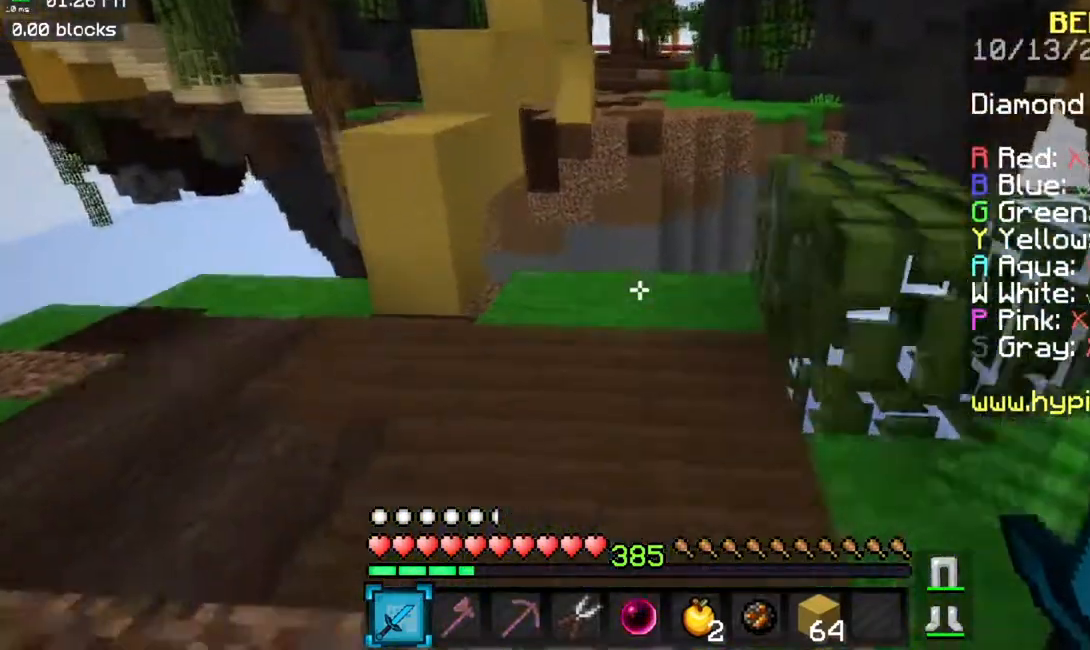
{"keys": ["w"], "mouse": [], "events": [[451, "a", "up"]]}
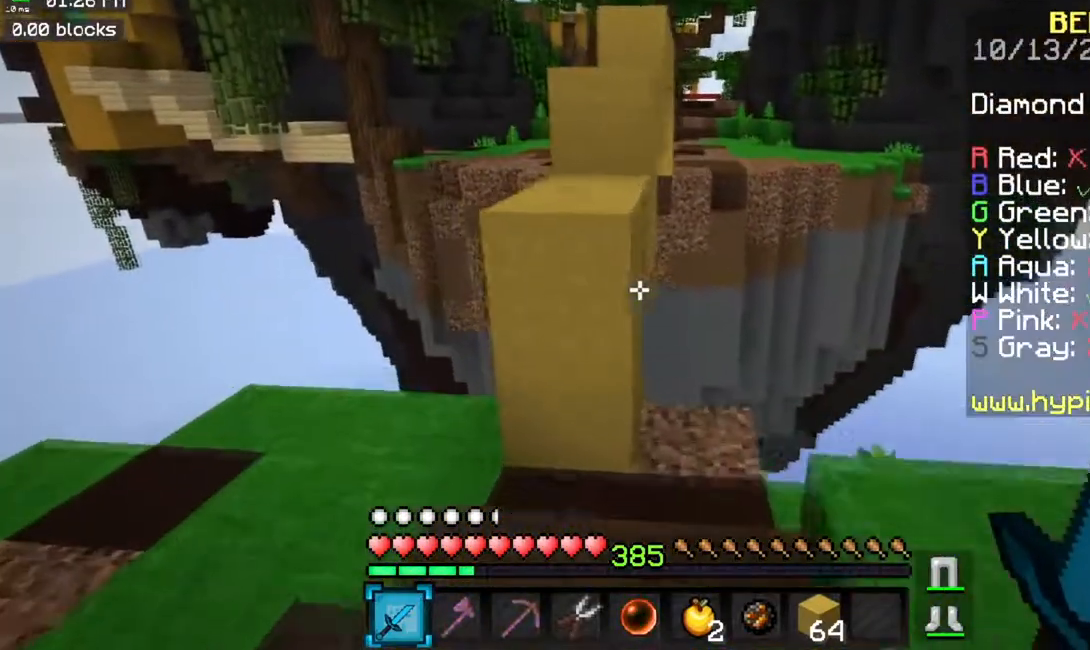
{"keys": ["space", "w"], "mouse": [], "events": [[116, "space", "down"], [383, "space", "up"], [483, "space", "down"]]}
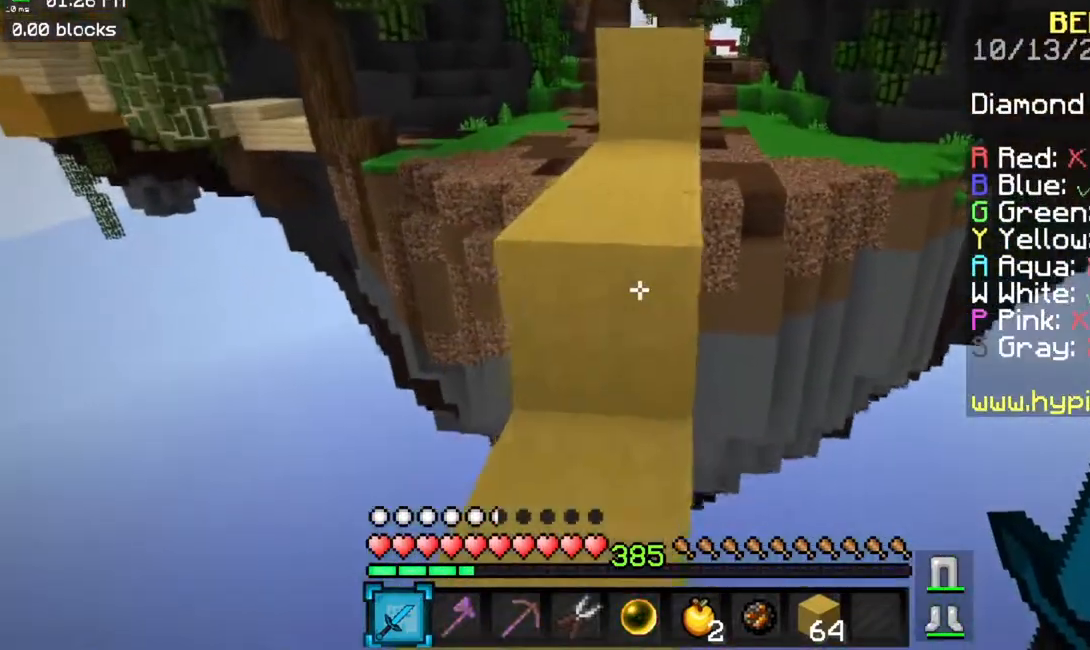
{"keys": ["space", "w"], "mouse": [], "events": [[200, "w", "up"], [217, "space", "up"], [267, "w", "down"], [384, "space", "down"]]}
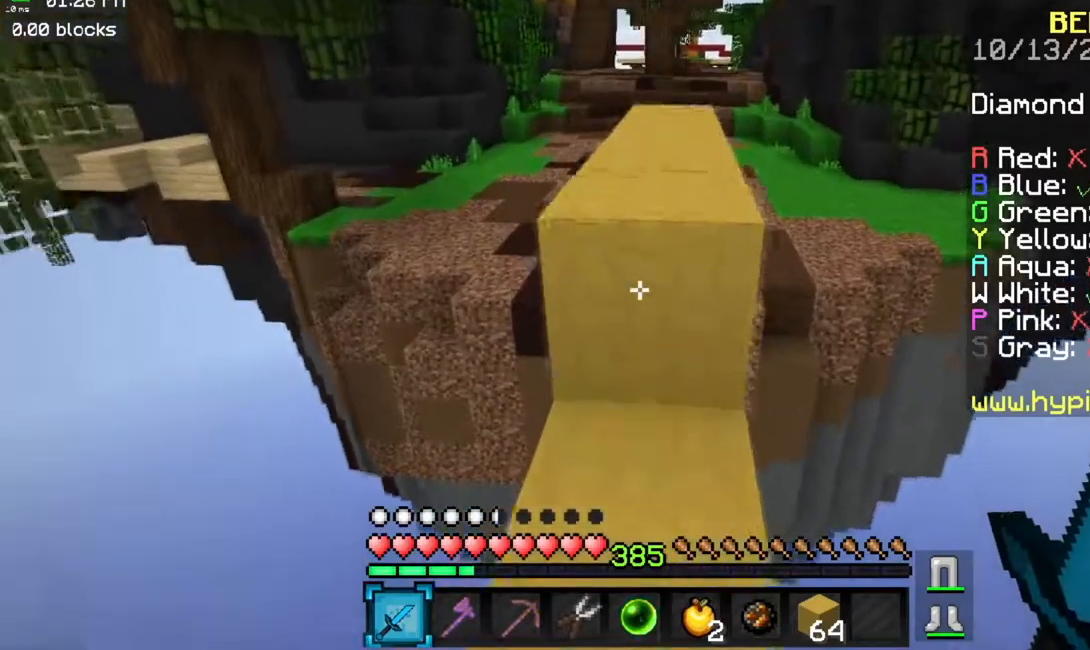
{"keys": ["w"], "mouse": [], "events": [[233, "space", "up"]]}
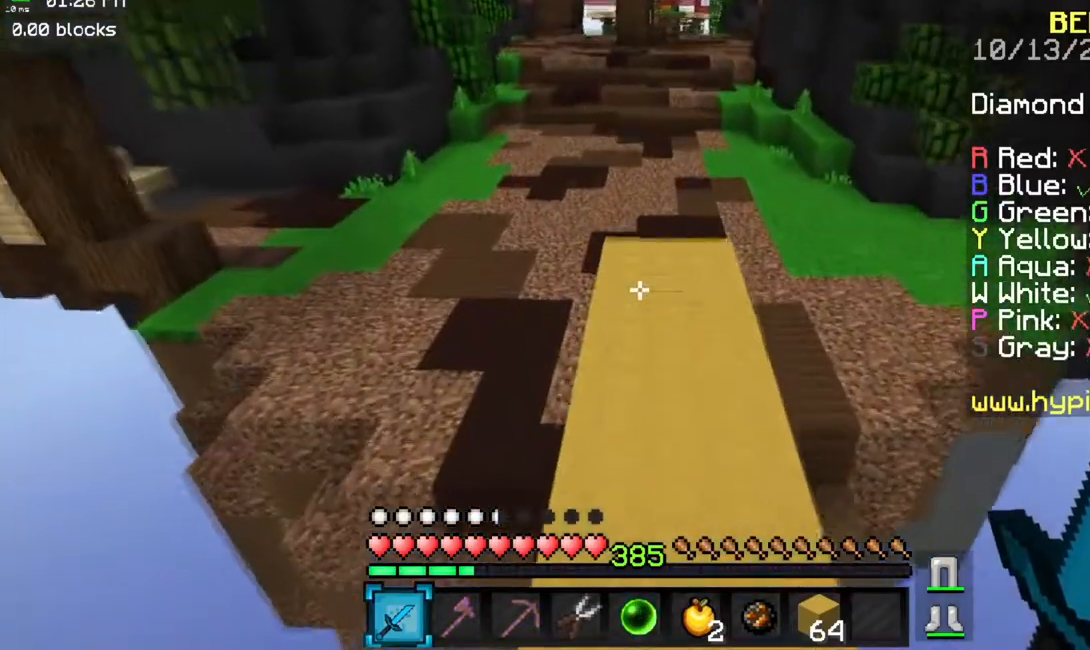
{"keys": ["a", "w"], "mouse": [], "events": [[501, "a", "down"]]}
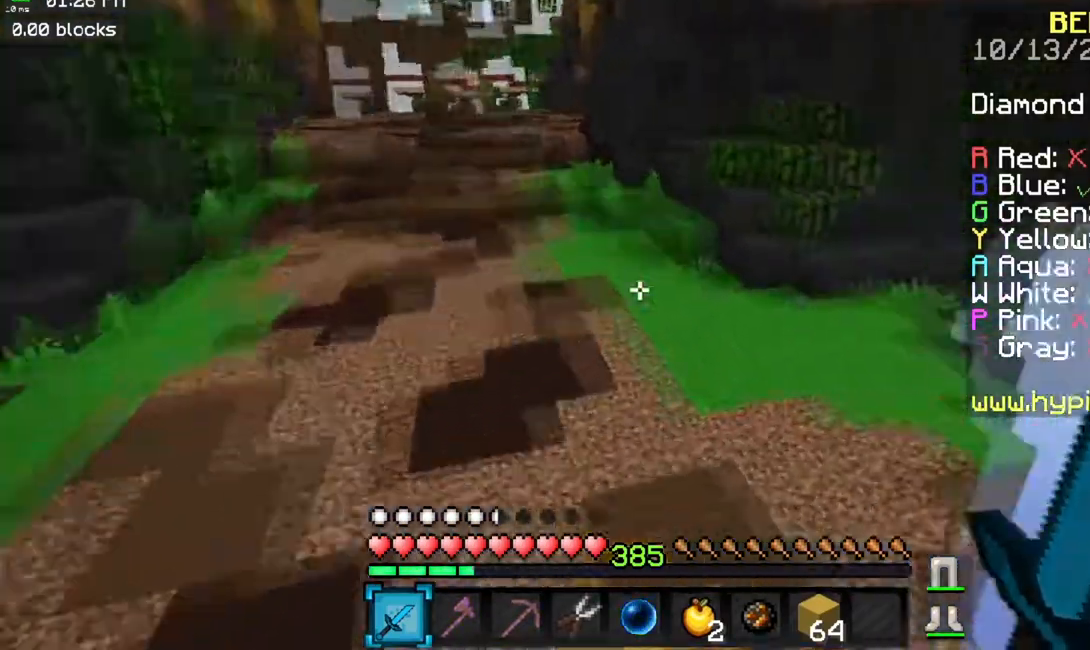
{"keys": ["a", "space", "w"], "mouse": [], "events": [[433, "space", "down"]]}
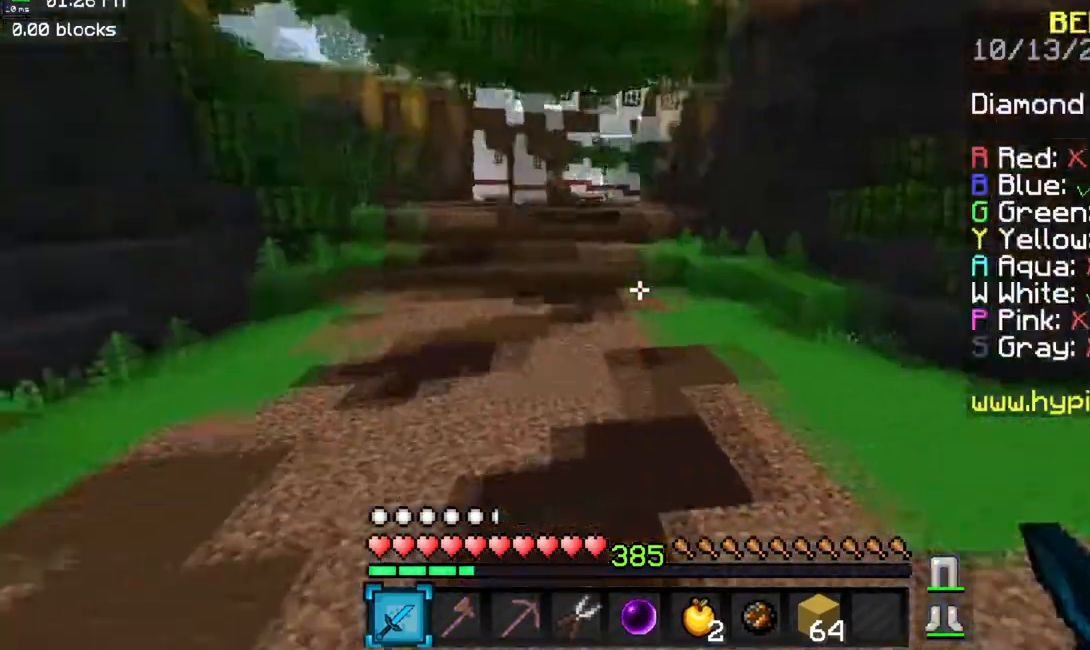
{"keys": ["space", "w"], "mouse": [], "events": [[84, "a", "up"]]}
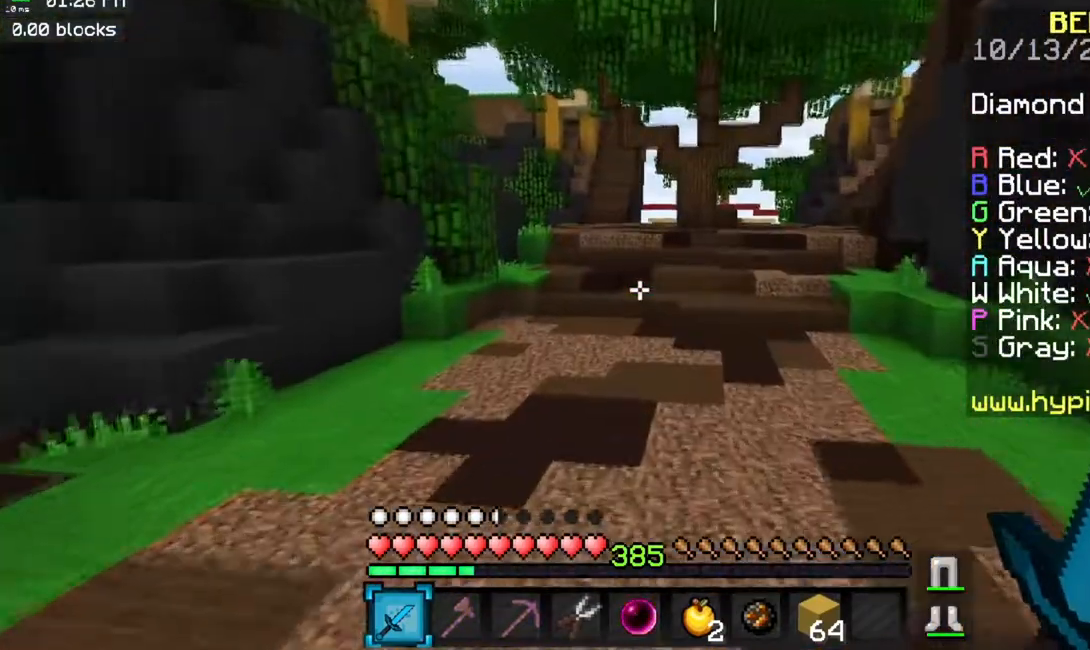
{"keys": ["space", "w"], "mouse": [], "events": []}
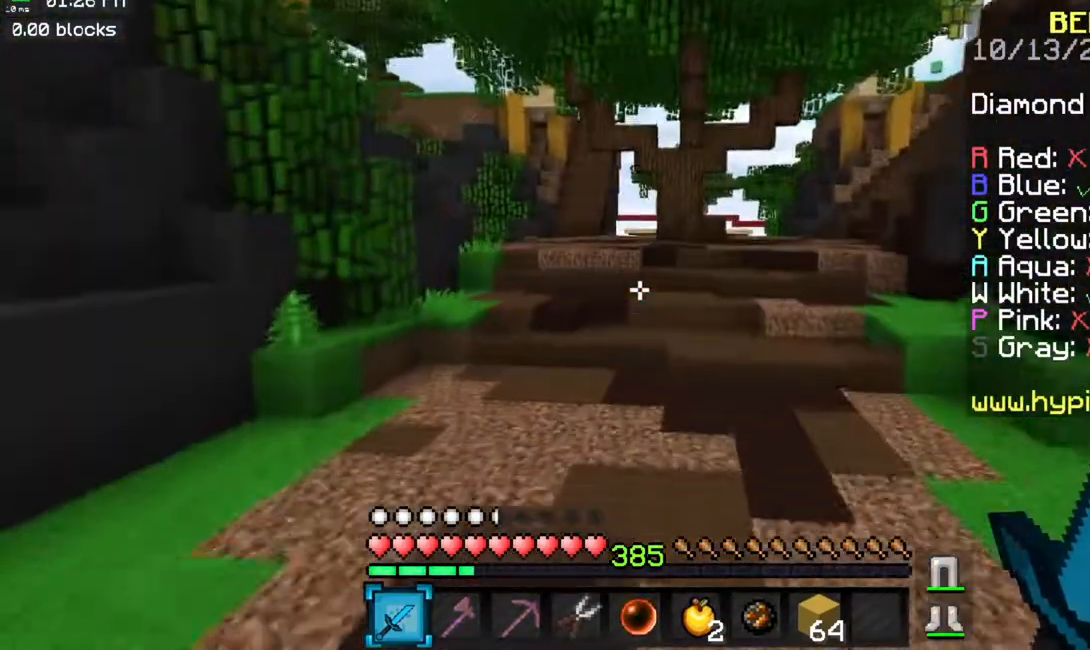
{"keys": ["space", "w"], "mouse": [], "events": []}
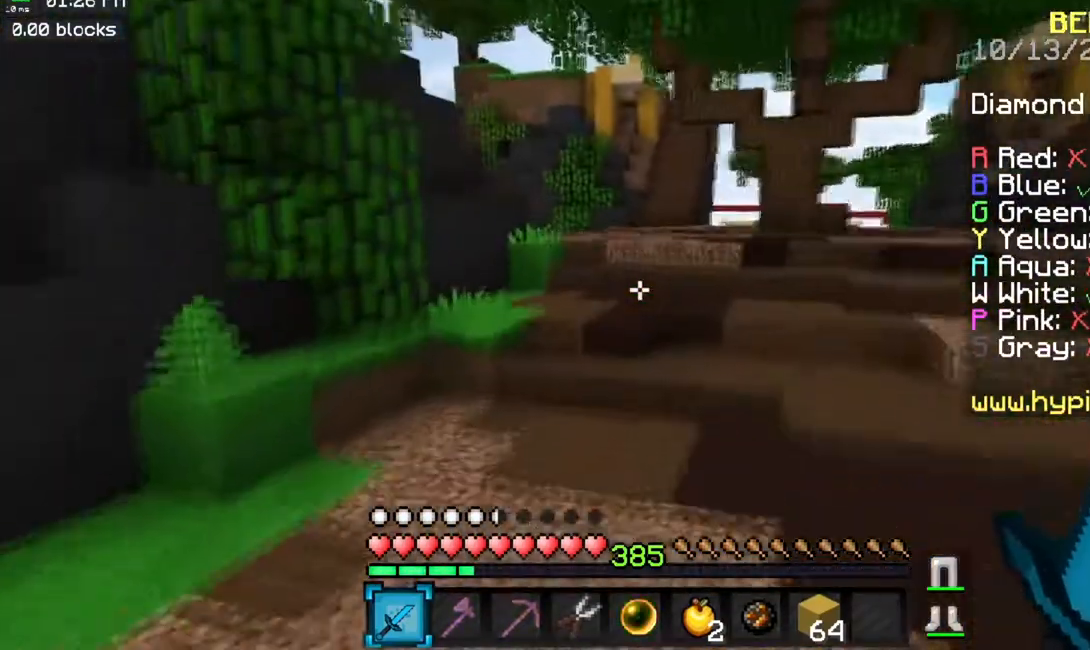
{"keys": ["space", "w"], "mouse": [], "events": [[267, "space", "up"], [467, "space", "down"]]}
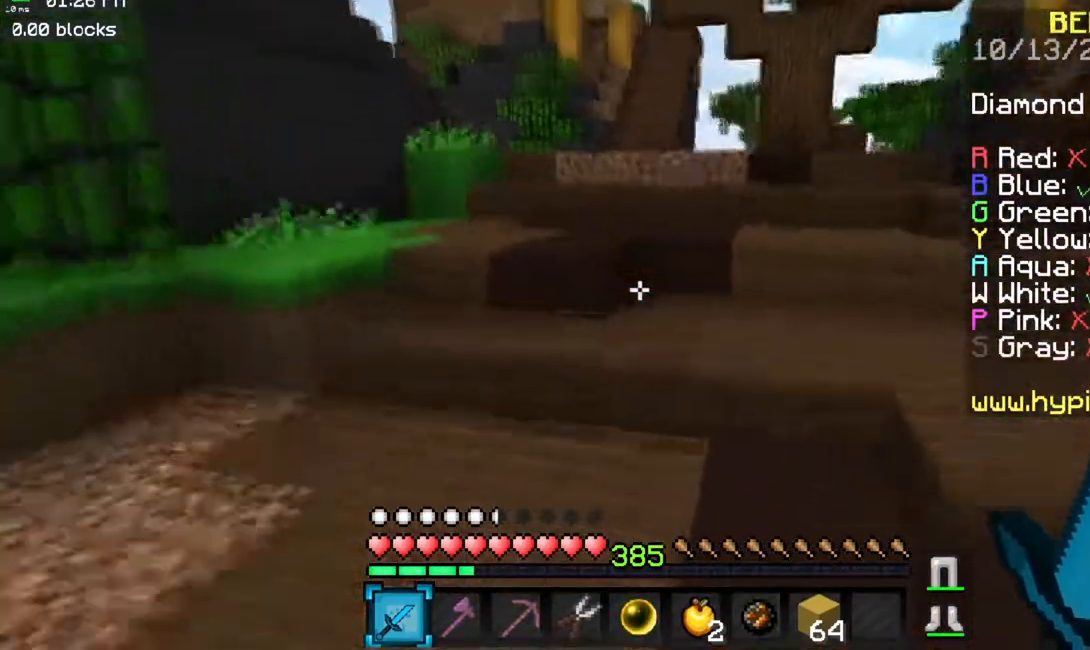
{"keys": ["w"], "mouse": [], "events": [[217, "space", "up"]]}
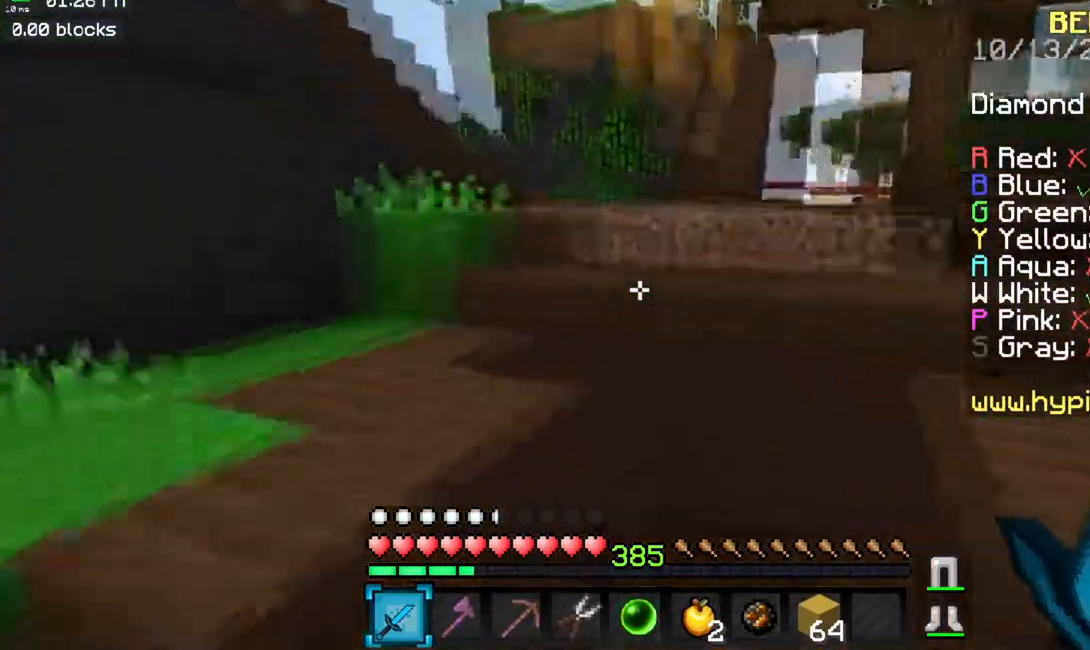
{"keys": ["space", "w"], "mouse": [], "events": [[450, "space", "down"]]}
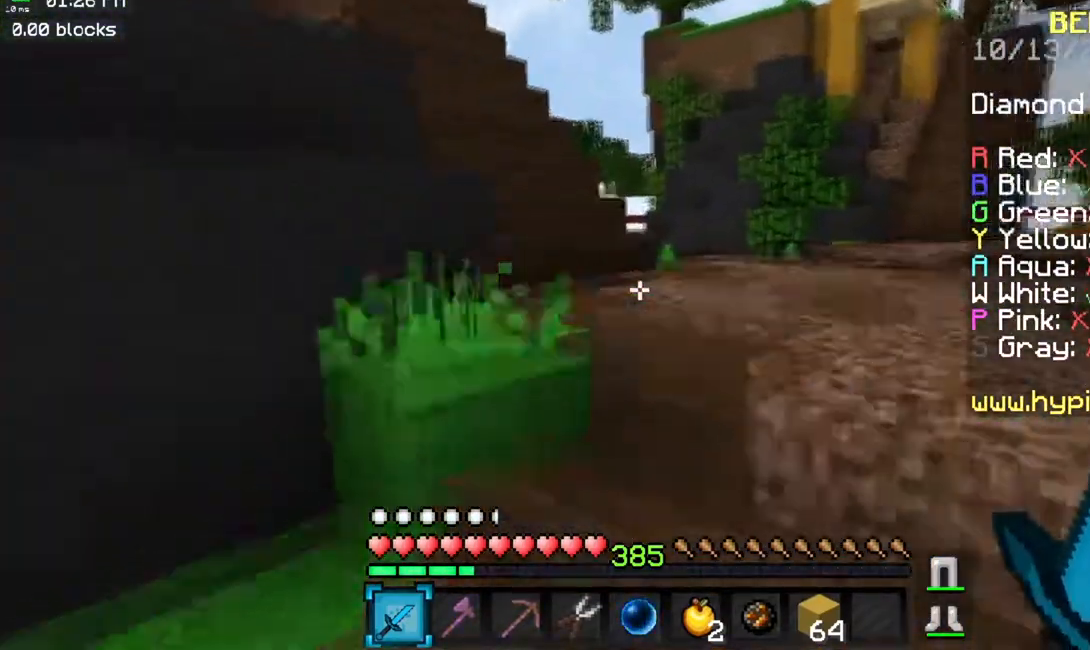
{"keys": ["w"], "mouse": [], "events": [[217, "space", "up"]]}
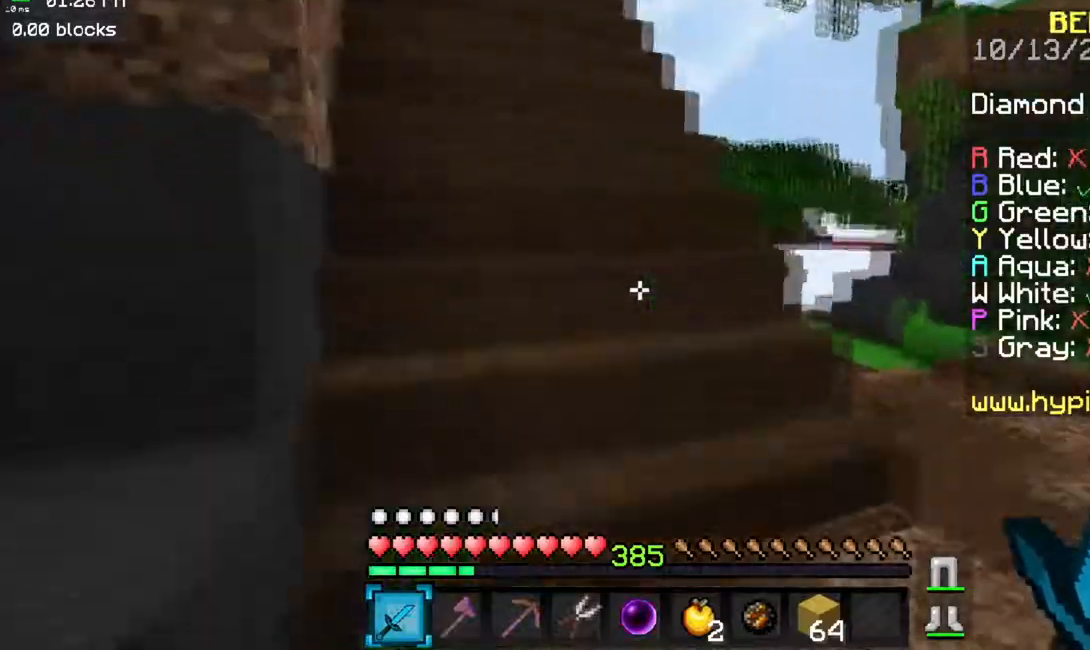
{"keys": ["w"], "mouse": [], "events": [[200, "space", "down"], [317, "space", "up"], [383, "space", "down"], [500, "space", "up"]]}
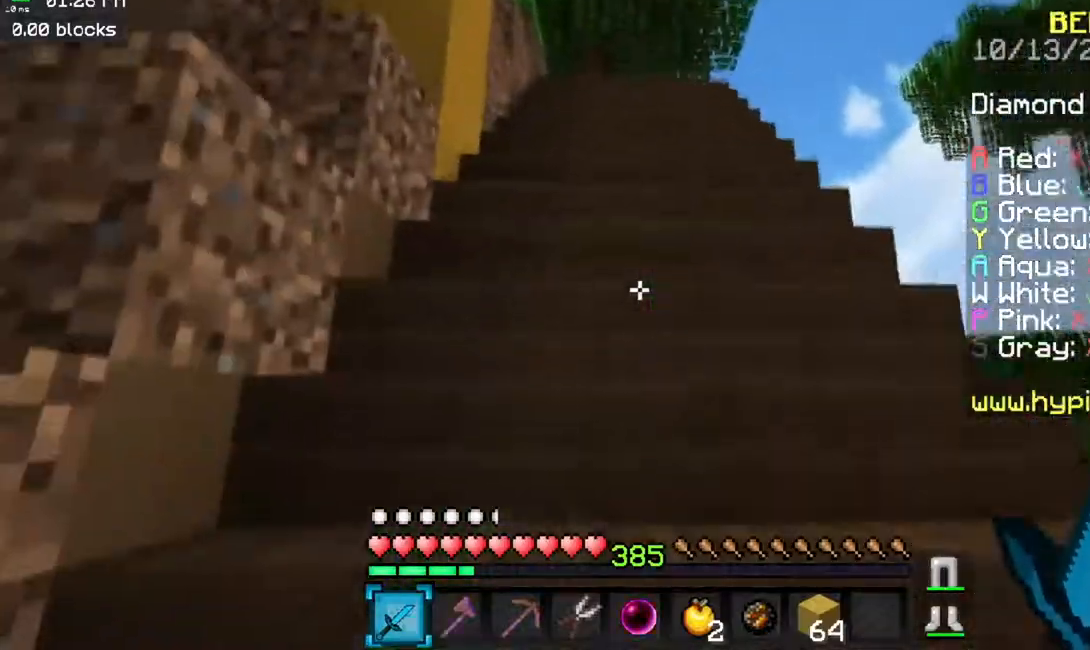
{"keys": ["space", "w"], "mouse": [], "events": [[67, "space", "down"], [334, "space", "up"], [384, "space", "down"]]}
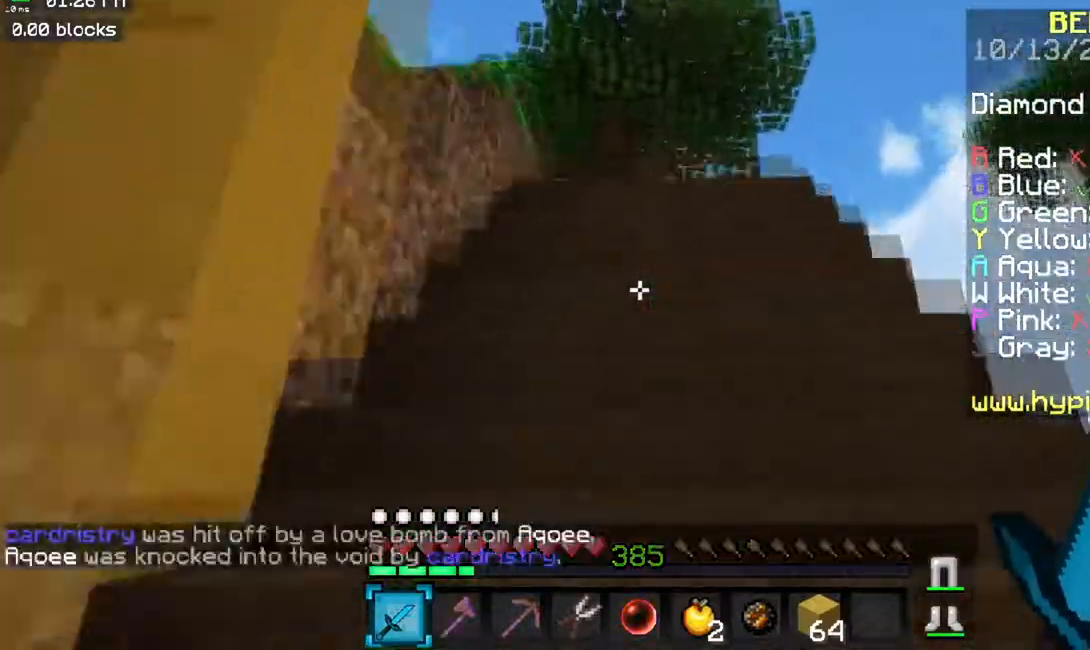
{"keys": ["w"], "mouse": [], "events": [[483, "space", "up"]]}
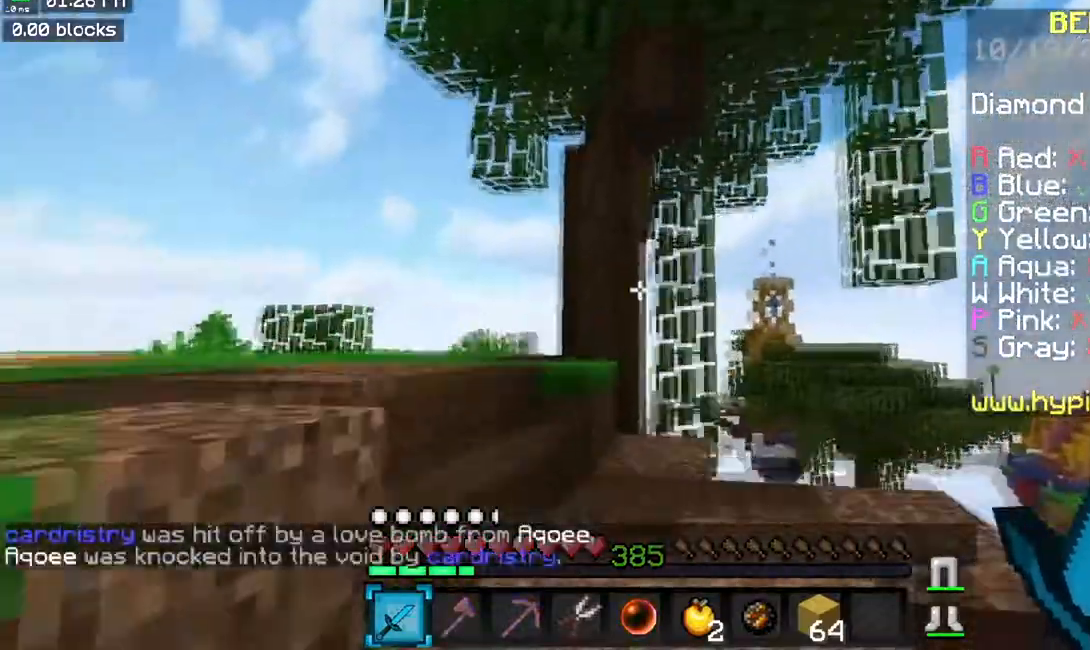
{"keys": ["w"], "mouse": [], "events": [[50, "space", "down"], [184, "space", "up"]]}
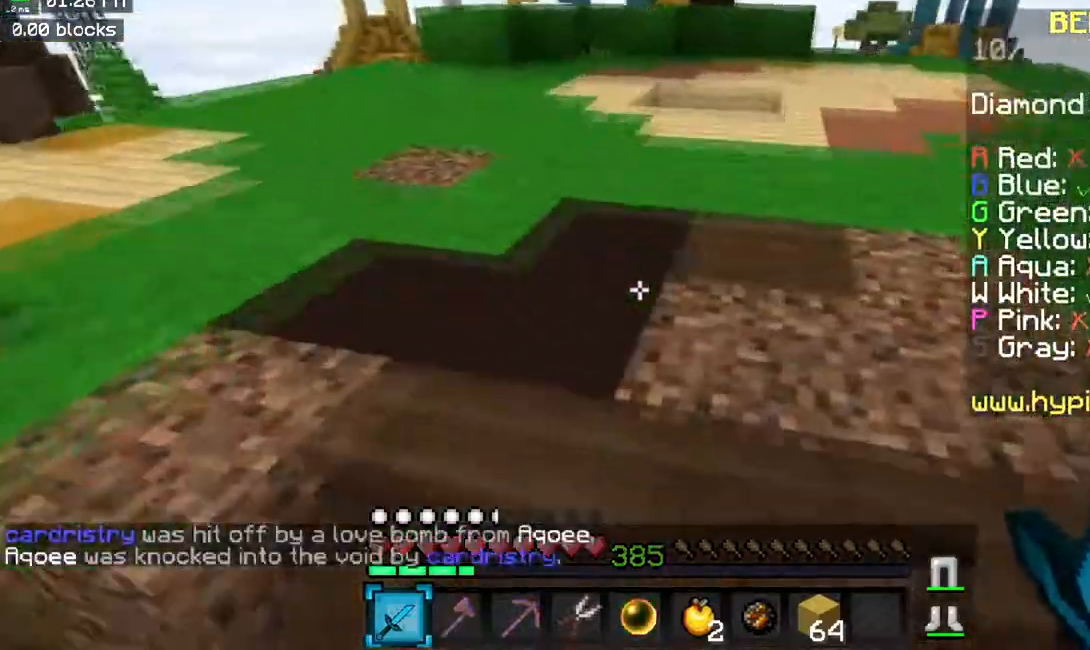
{"keys": ["space", "w"], "mouse": [], "events": [[50, "space", "down"], [317, "space", "up"], [367, "space", "down"]]}
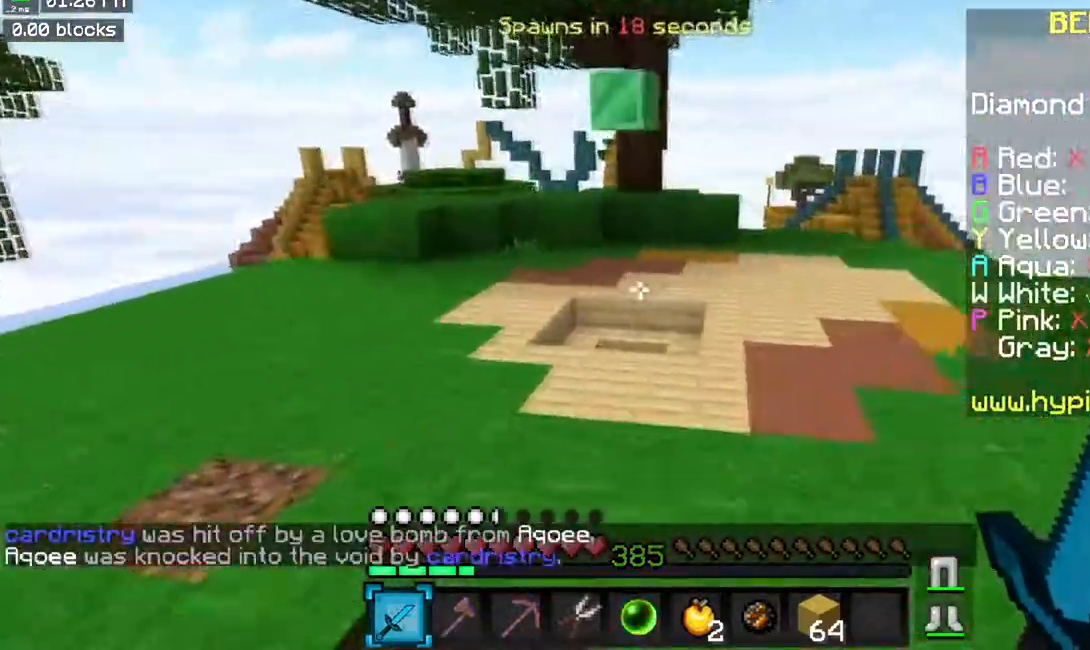
{"keys": ["w"], "mouse": [], "events": [[434, "space", "up"]]}
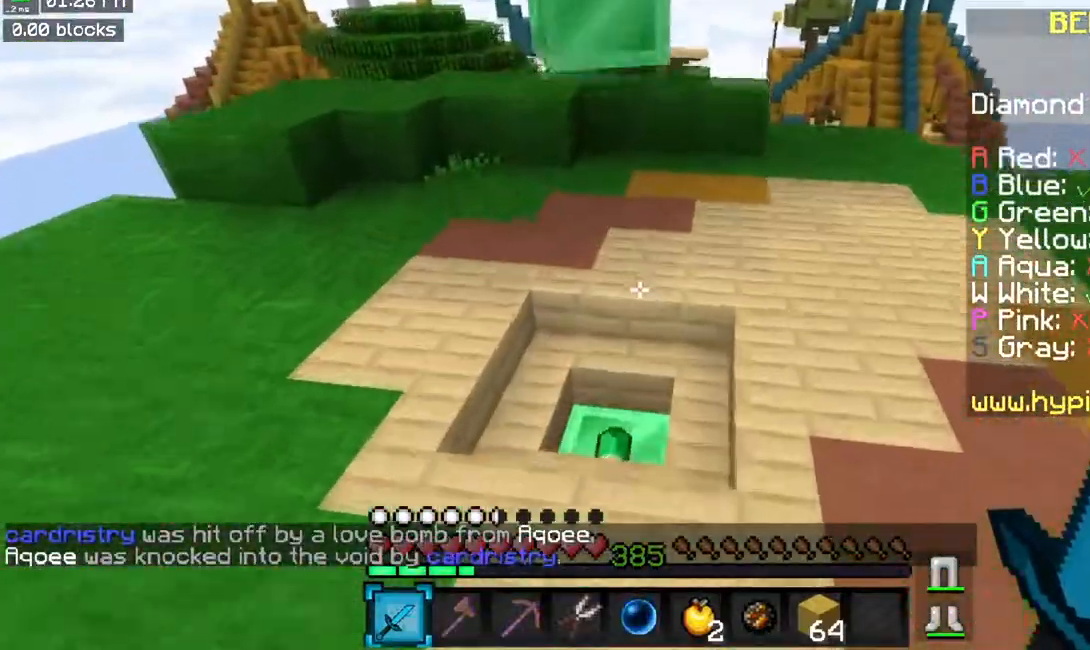
{"keys": ["a", "w"], "mouse": [], "events": [[400, "a", "down"]]}
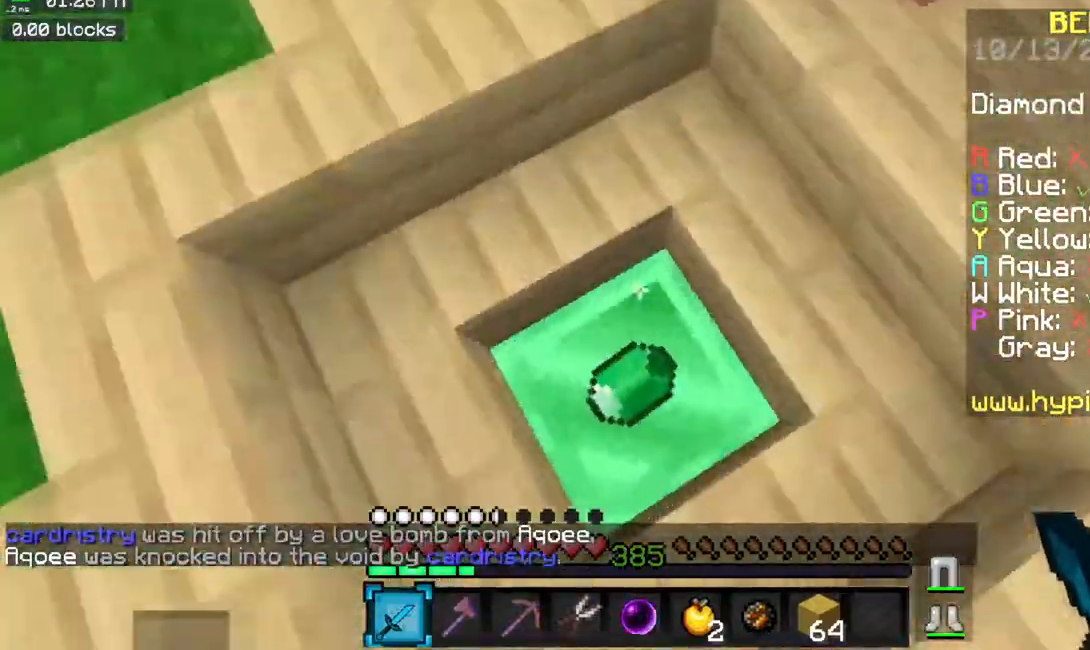
{"keys": ["space", "w"], "mouse": [], "events": [[334, "space", "down"], [384, "a", "up"]]}
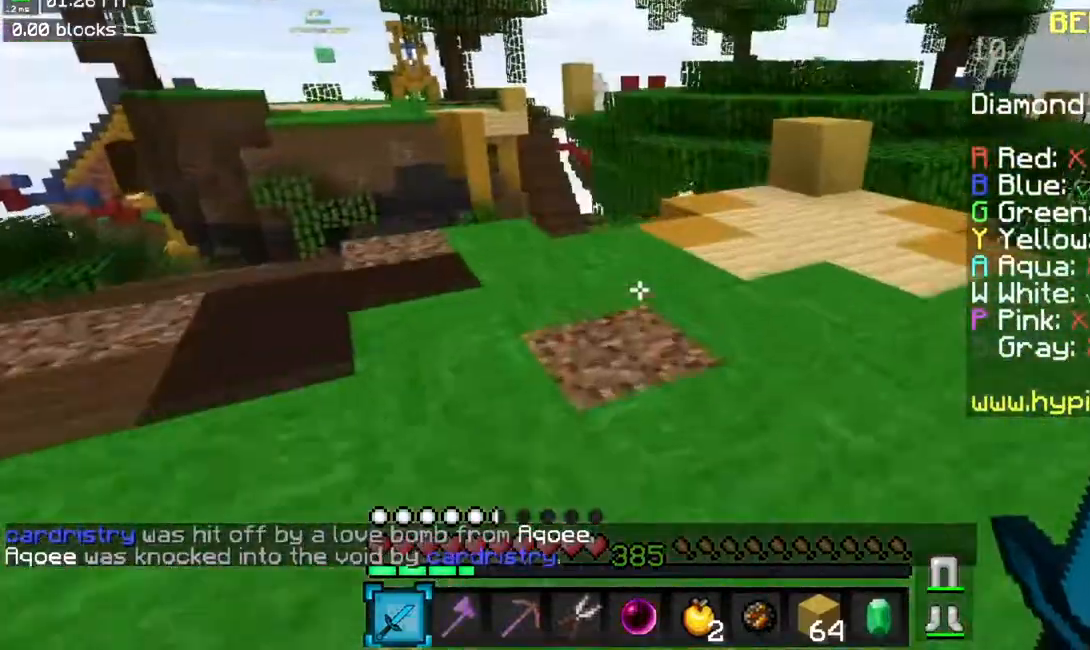
{"keys": ["space", "w"], "mouse": [], "events": []}
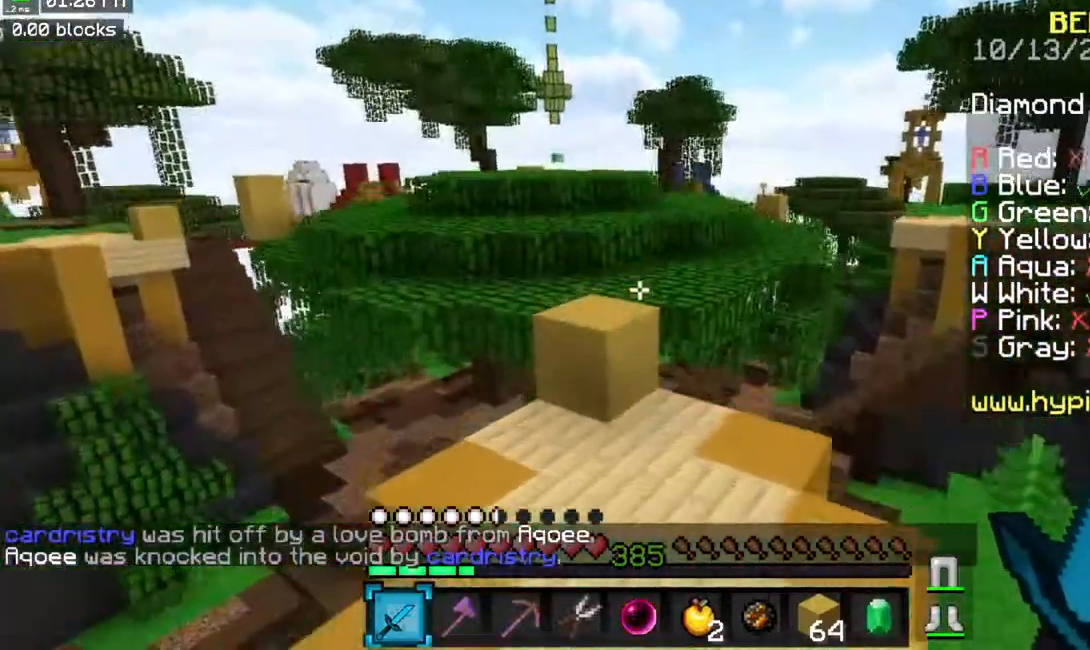
{"keys": ["space", "w"], "mouse": [], "events": [[67, "space", "up"], [350, "space", "down"]]}
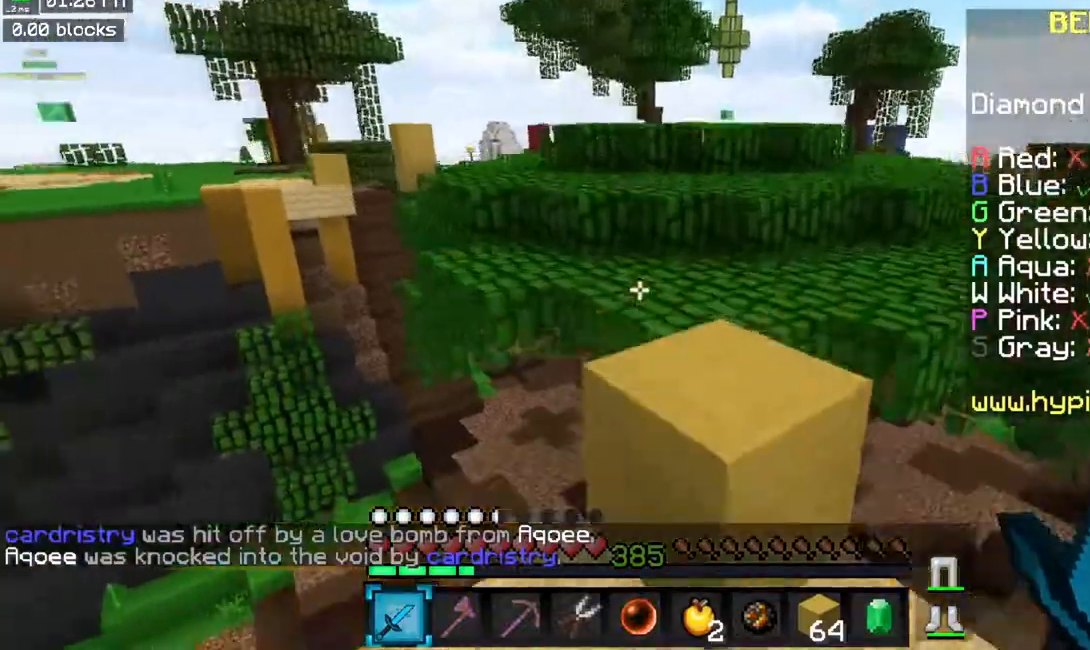
{"keys": ["space", "w"], "mouse": [], "events": [[116, "space", "up"], [333, "space", "down"]]}
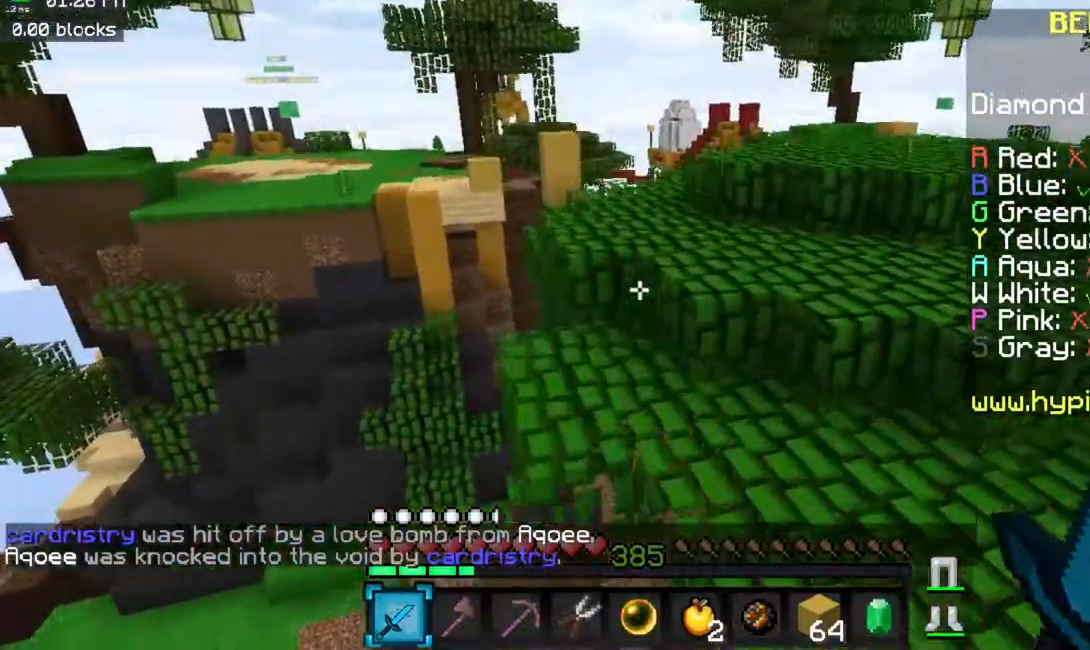
{"keys": ["space", "w"], "mouse": [], "events": [[150, "space", "up"], [234, "a", "down"], [451, "space", "down"], [484, "a", "up"]]}